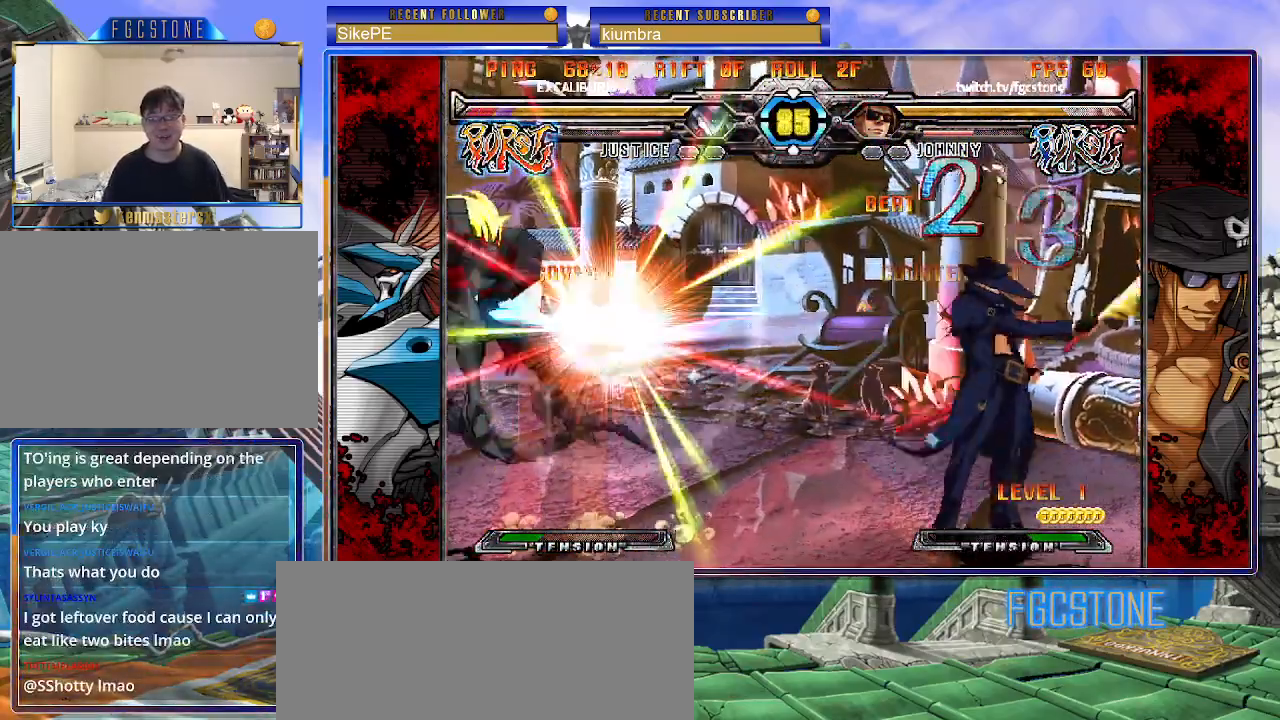
Gameplay with a controller (arcade stick); each line is a JSON object with the inputs held at the frame after it. "events" lists button and stick changes between this image and that frame as [ms after this image, input, new state], when the widget could be followed in between. Not read: L3 R3.
{"buttons": [], "left_stick": "left", "events": [[183, "left_stick", "left"]]}
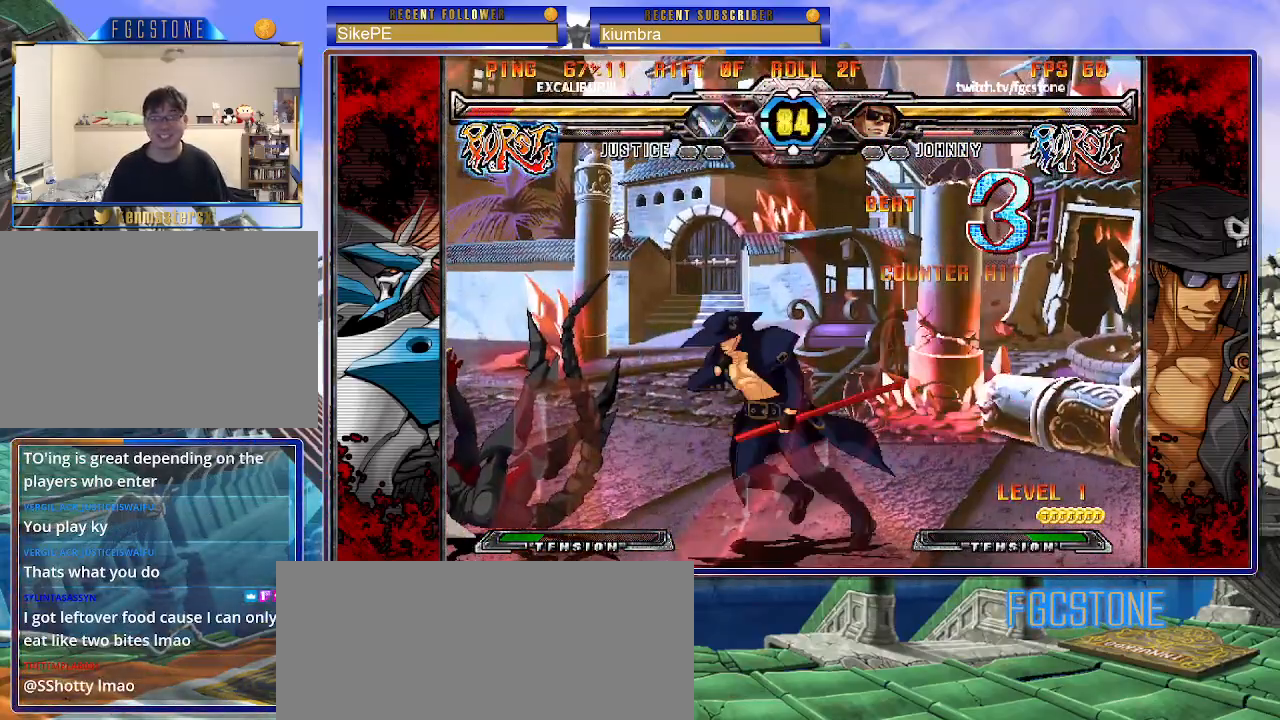
{"buttons": ["HS"], "left_stick": "center", "events": [[67, "HS", "down"], [167, "HS", "up"], [267, "left_stick", "down-right"], [367, "left_stick", "down-left"], [483, "left_stick", "center"], [500, "HS", "down"]]}
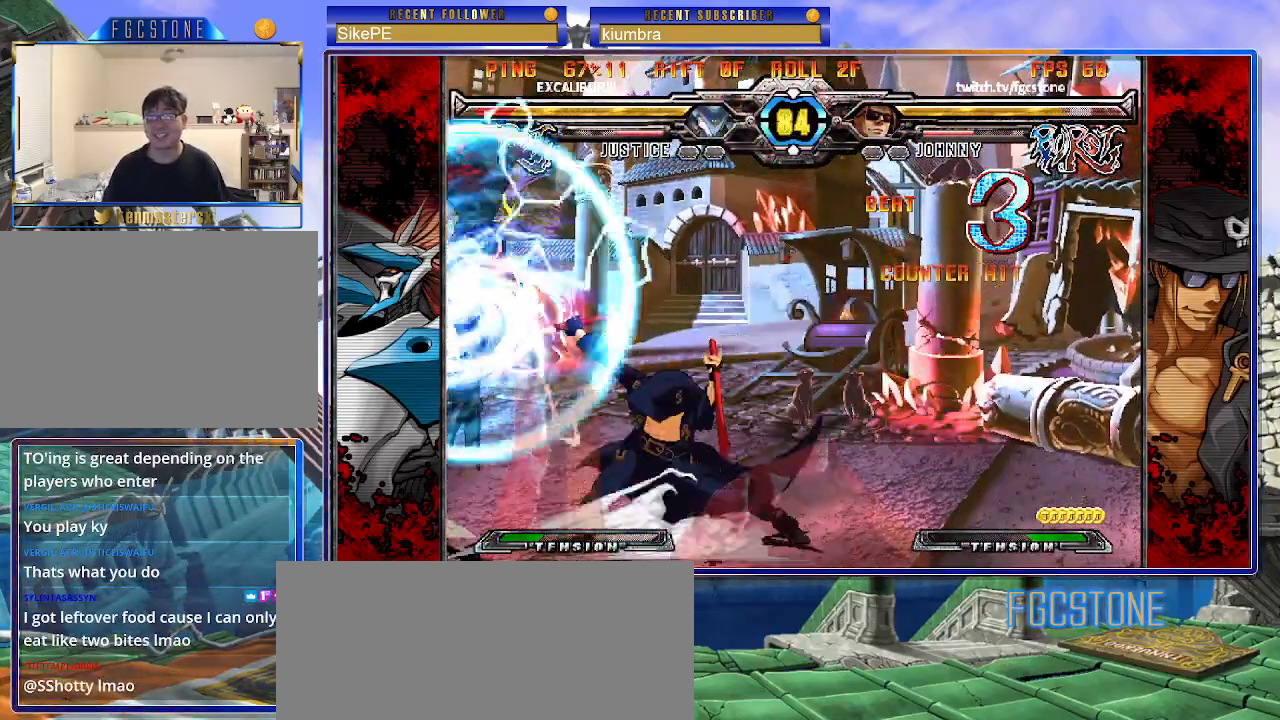
{"buttons": ["K"], "left_stick": "left", "events": [[67, "HS", "up"], [250, "left_stick", "left"], [500, "K", "down"]]}
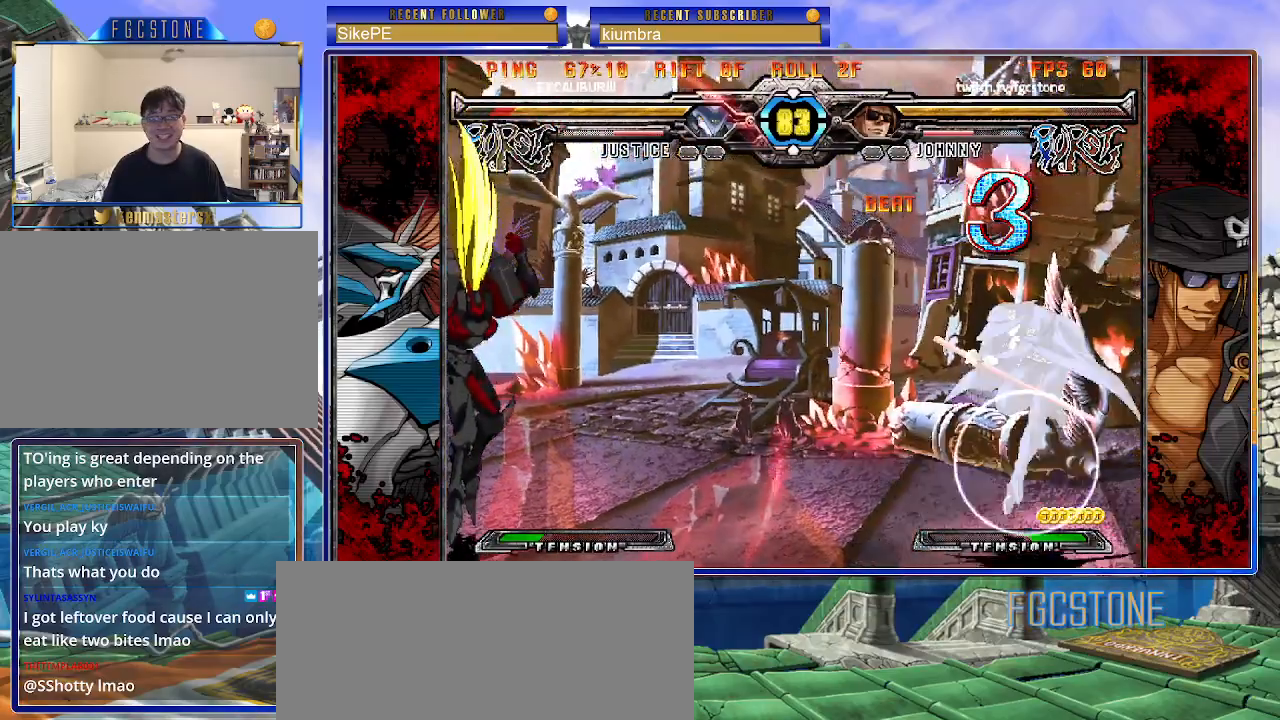
{"buttons": [], "left_stick": "center", "events": [[50, "K", "up"], [150, "left_stick", "center"]]}
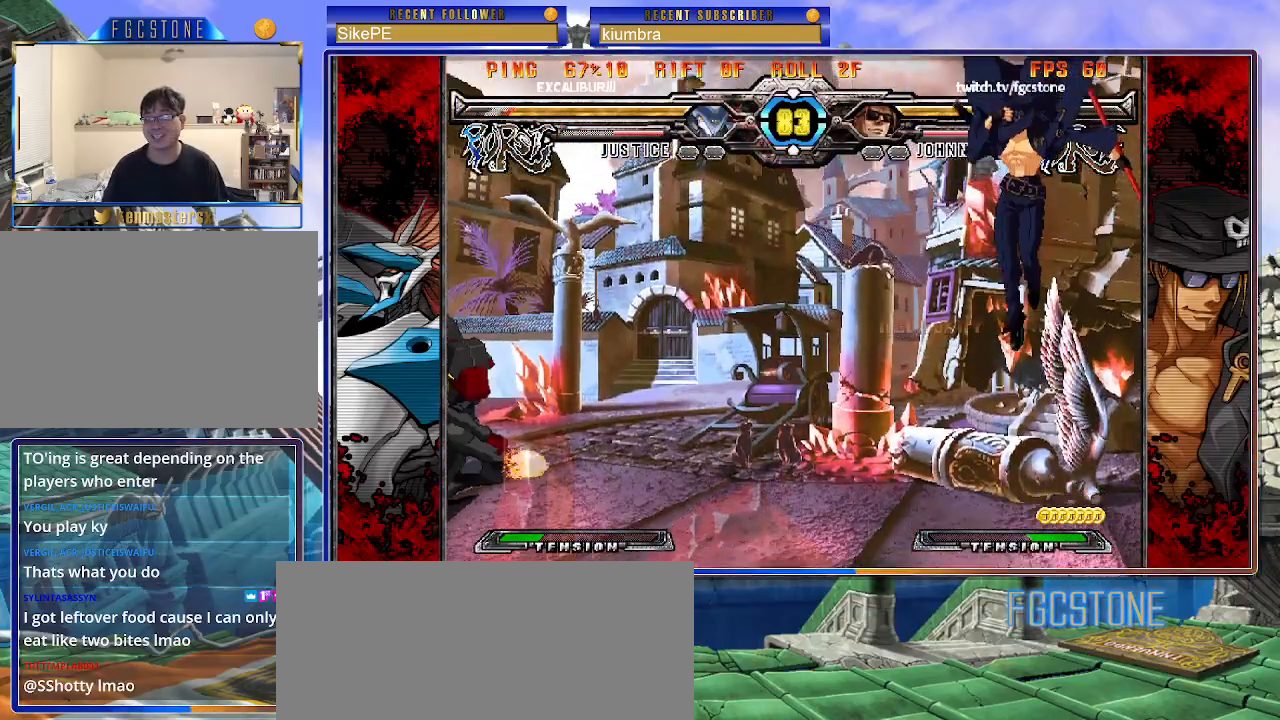
{"buttons": [], "left_stick": "right", "events": [[67, "S", "down"], [150, "S", "up"], [267, "left_stick", "right"], [350, "left_stick", "center"], [400, "left_stick", "right"]]}
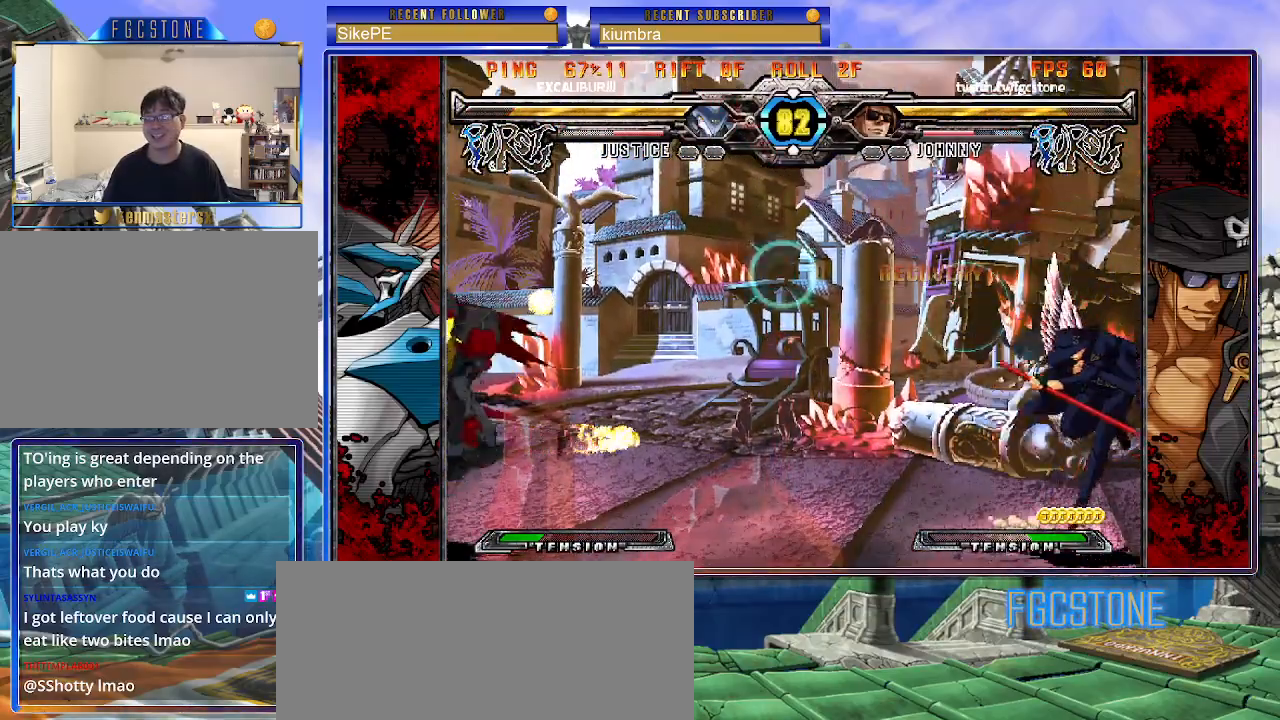
{"buttons": [], "left_stick": "left", "events": [[50, "left_stick", "center"], [150, "left_stick", "left"]]}
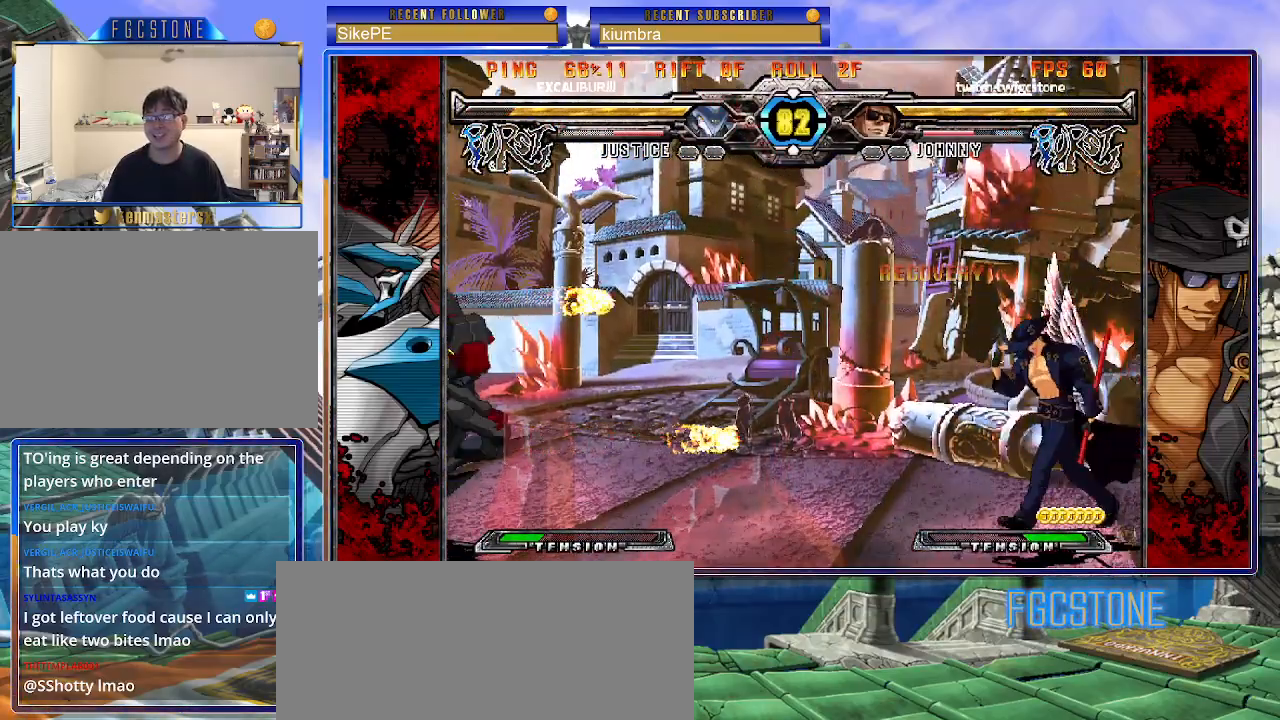
{"buttons": [], "left_stick": "right", "events": [[233, "left_stick", "right"], [300, "left_stick", "center"], [350, "left_stick", "right"]]}
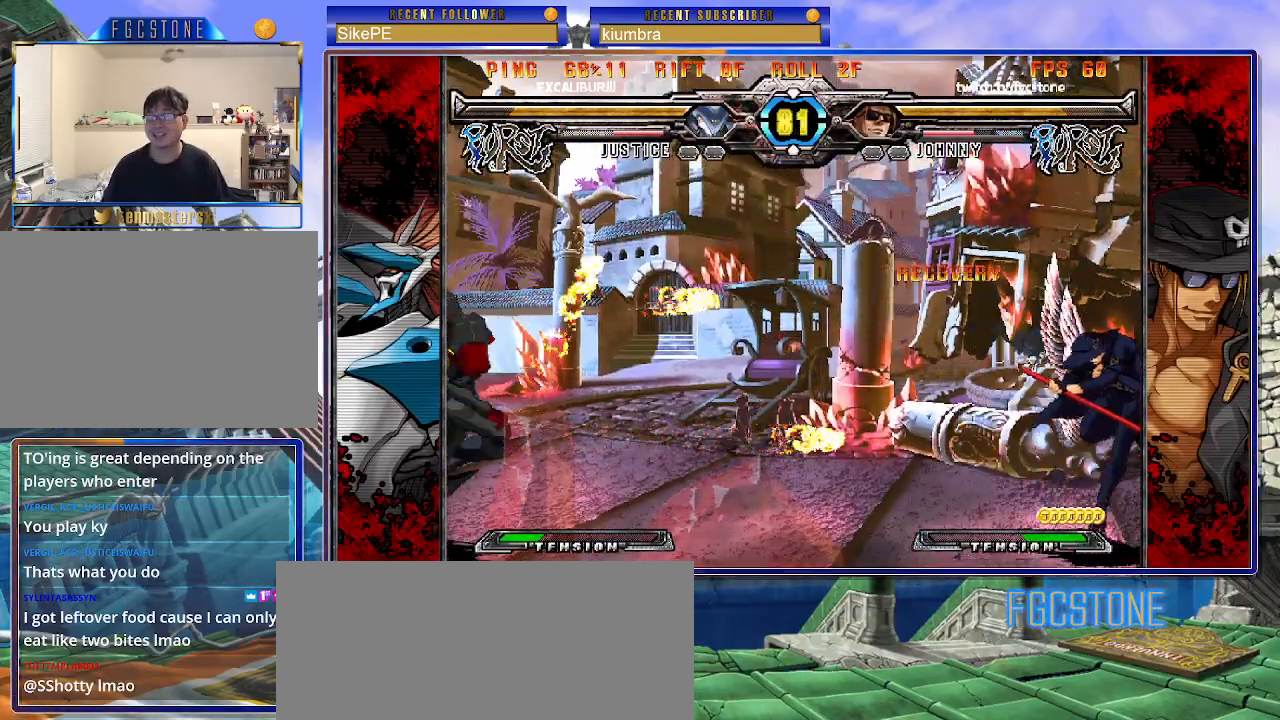
{"buttons": [], "left_stick": "up-left", "events": [[117, "left_stick", "up-left"]]}
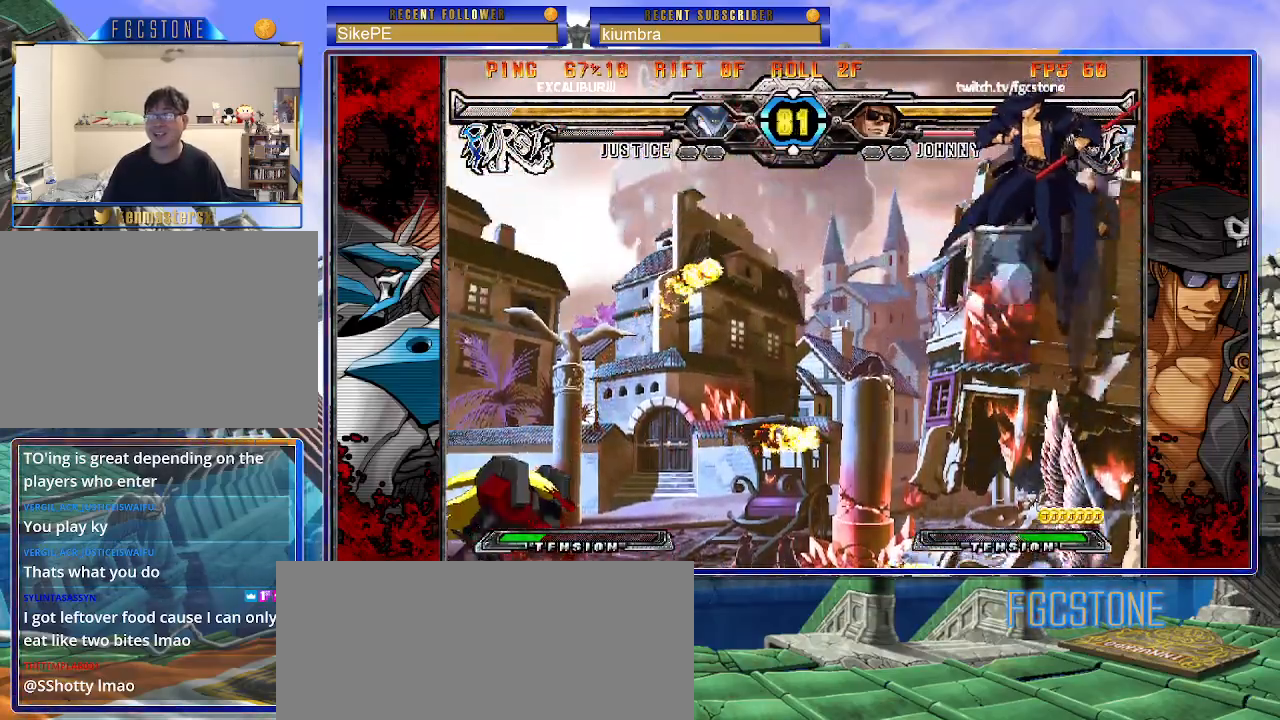
{"buttons": [], "left_stick": "down-right", "events": [[100, "left_stick", "center"], [400, "left_stick", "down-right"]]}
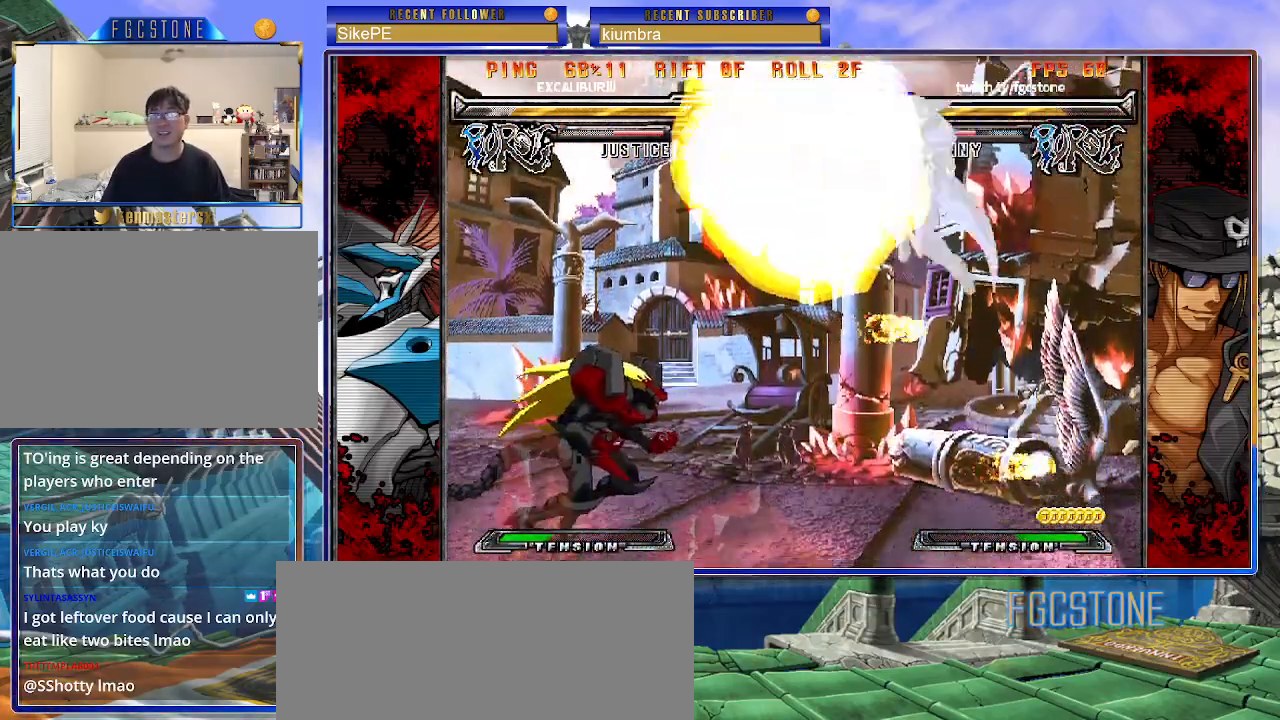
{"buttons": [], "left_stick": "right", "events": [[367, "left_stick", "right"]]}
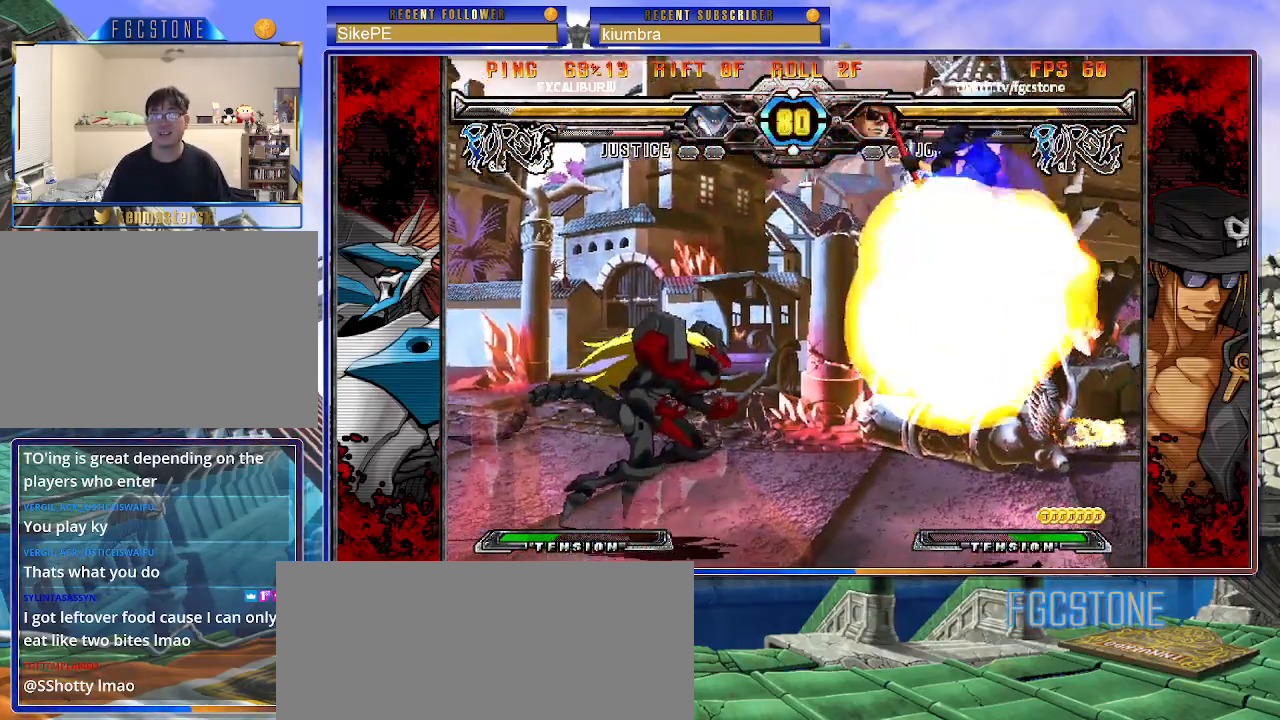
{"buttons": ["K", "S"], "left_stick": "right", "events": [[317, "K", "down"], [317, "S", "down"]]}
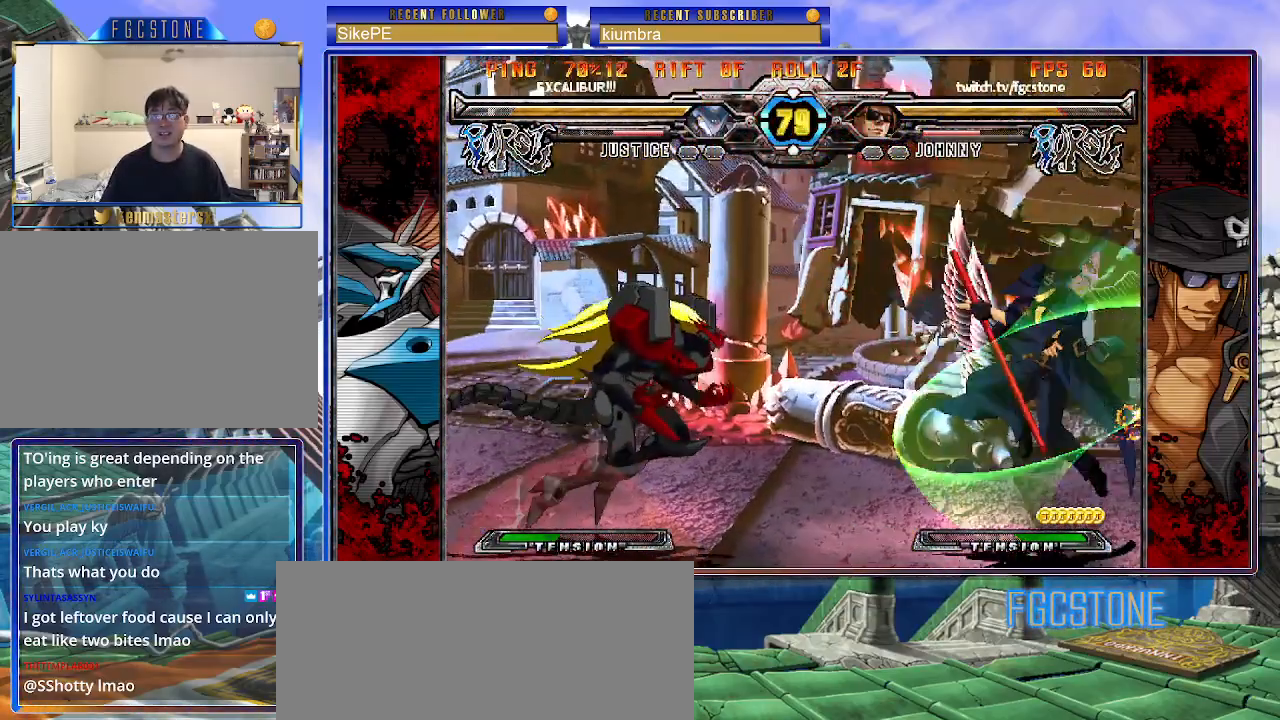
{"buttons": [], "left_stick": "down", "events": [[133, "K", "up"], [133, "S", "up"], [433, "left_stick", "down"]]}
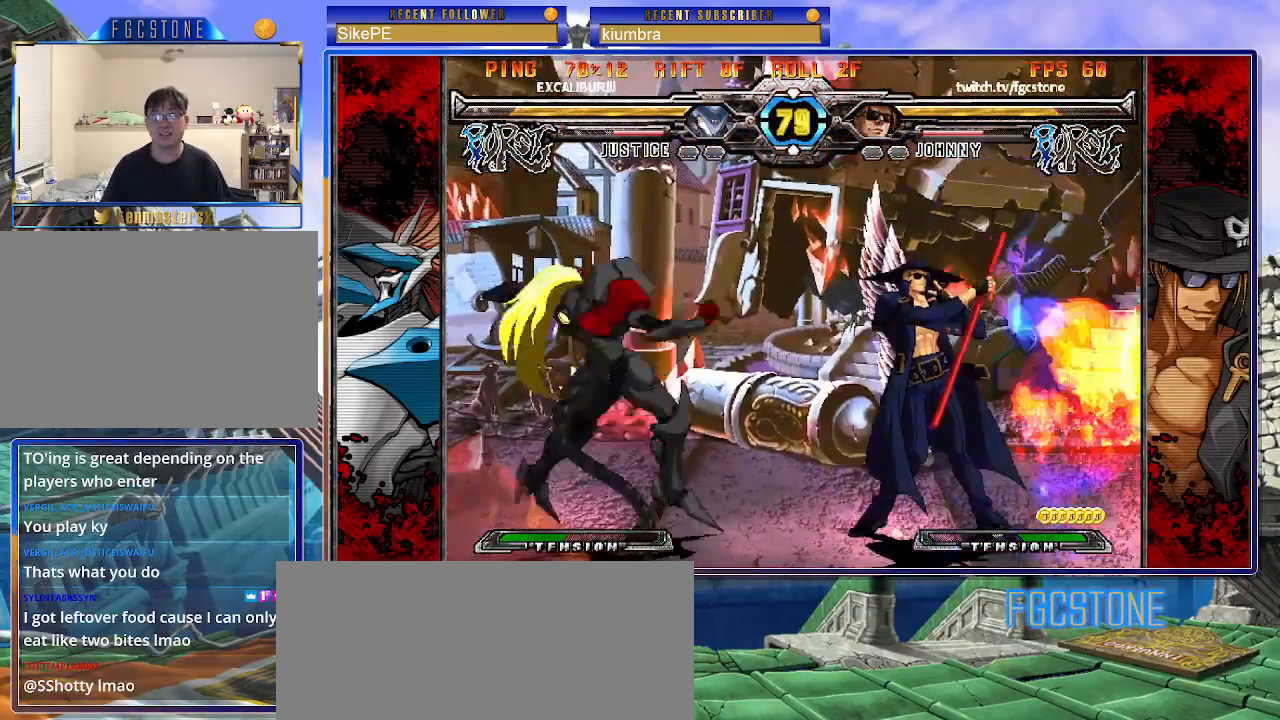
{"buttons": [], "left_stick": "right", "events": [[17, "left_stick", "left"], [67, "HS", "down"], [67, "left_stick", "center"], [167, "HS", "up"], [167, "left_stick", "right"]]}
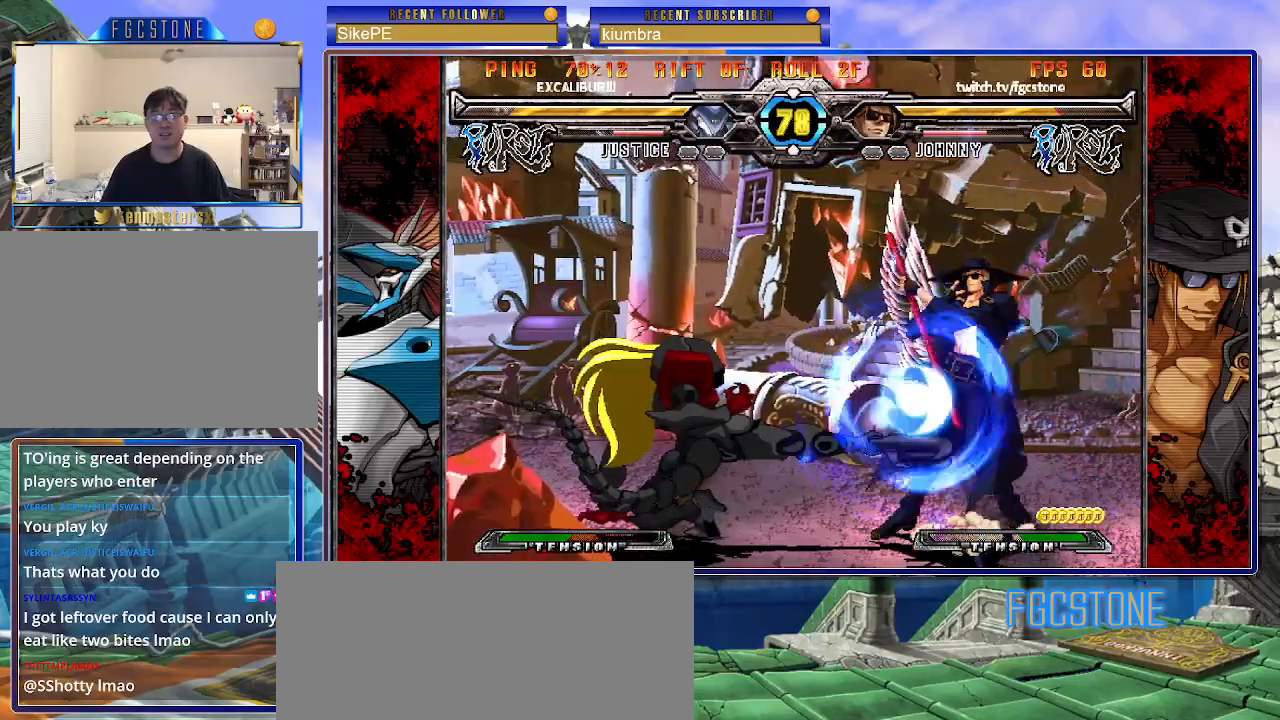
{"buttons": [], "left_stick": "down-right", "events": [[17, "left_stick", "down-right"]]}
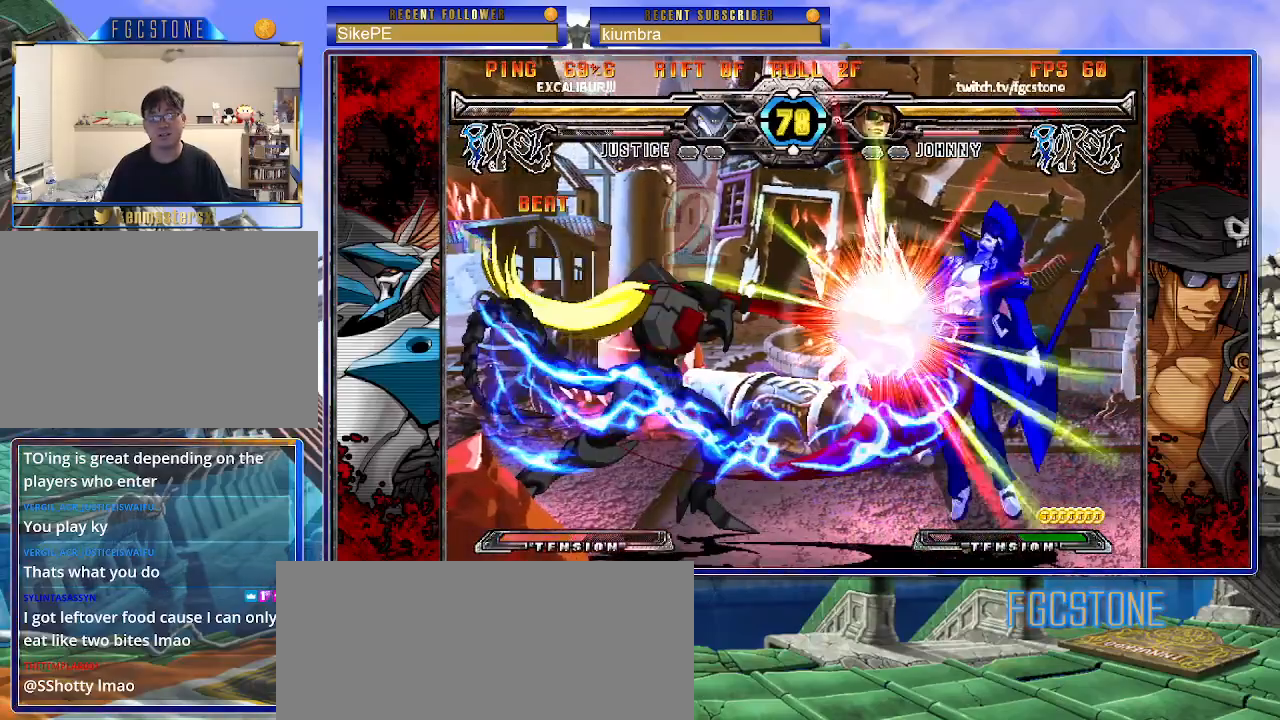
{"buttons": ["K"], "left_stick": "left", "events": [[250, "left_stick", "center"], [300, "left_stick", "left"], [317, "K", "down"], [383, "S", "down"], [417, "K", "up"], [500, "K", "down"], [500, "S", "up"]]}
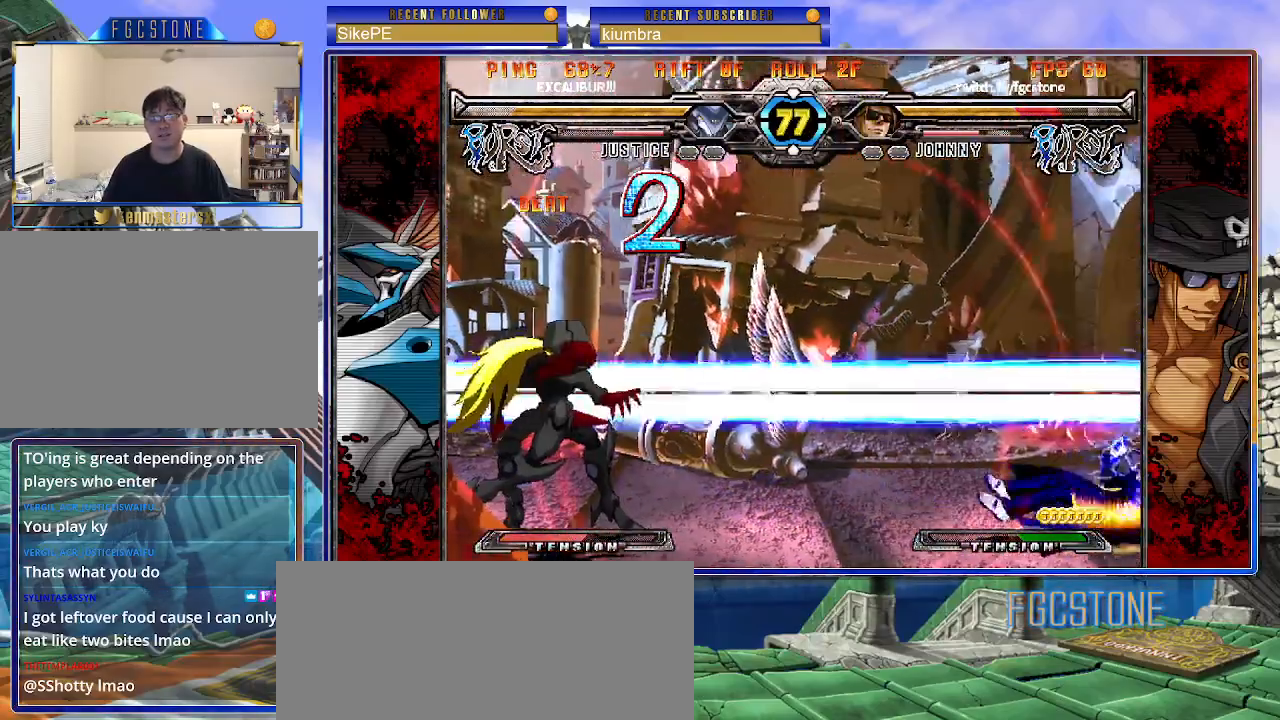
{"buttons": [], "left_stick": "left", "events": [[50, "S", "down"], [83, "K", "up"], [150, "K", "down"], [150, "S", "up"], [217, "S", "down"], [267, "K", "up"], [367, "S", "up"]]}
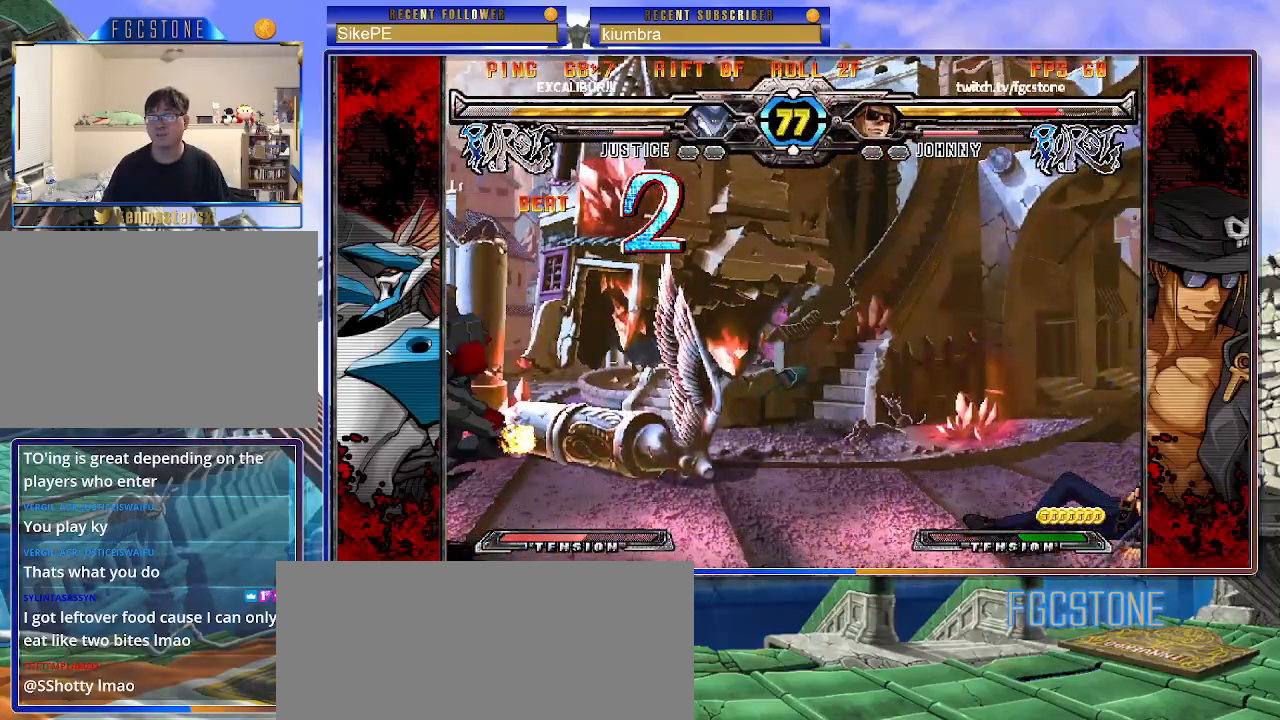
{"buttons": [], "left_stick": "left", "events": []}
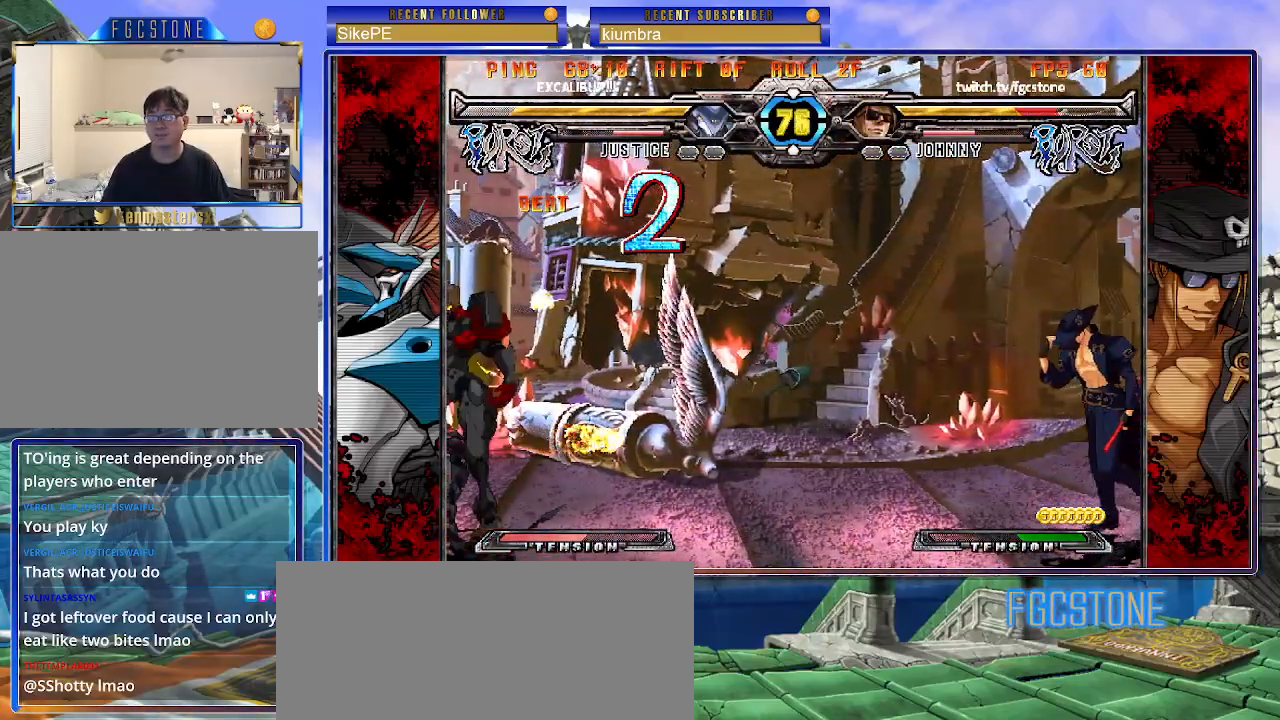
{"buttons": [], "left_stick": "left", "events": []}
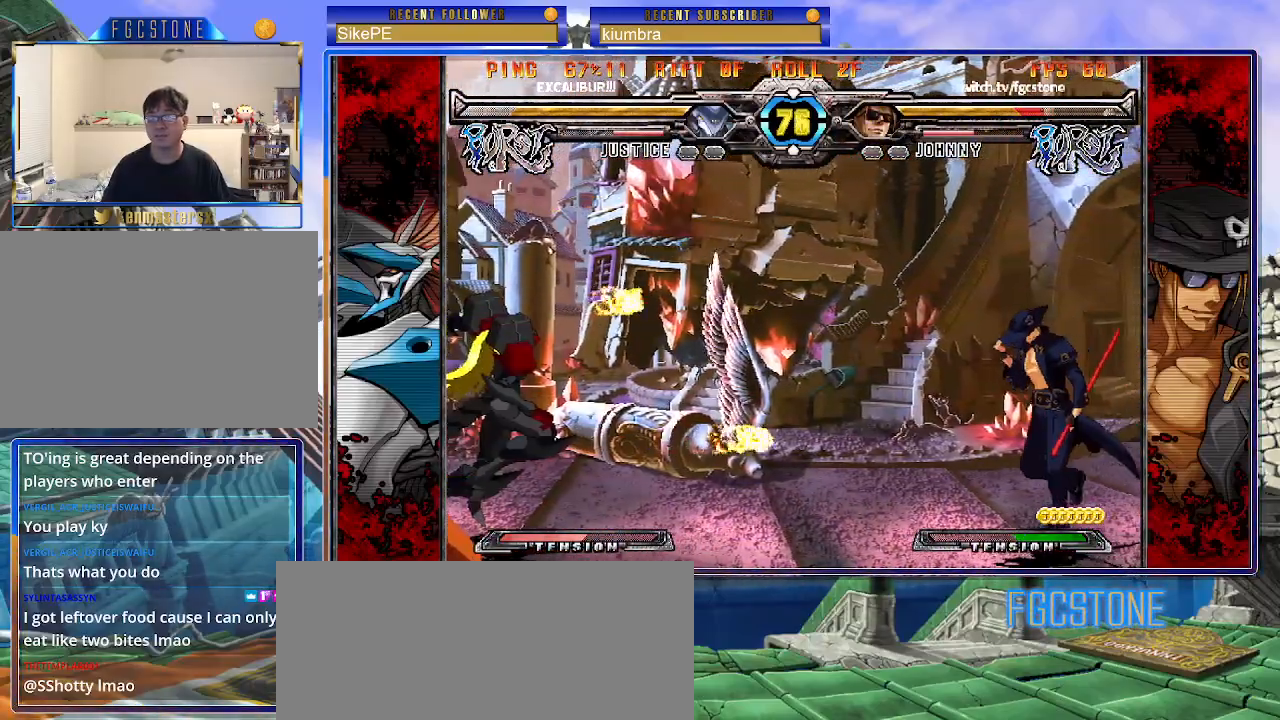
{"buttons": [], "left_stick": "right", "events": [[283, "left_stick", "right"], [350, "left_stick", "center"], [400, "left_stick", "right"]]}
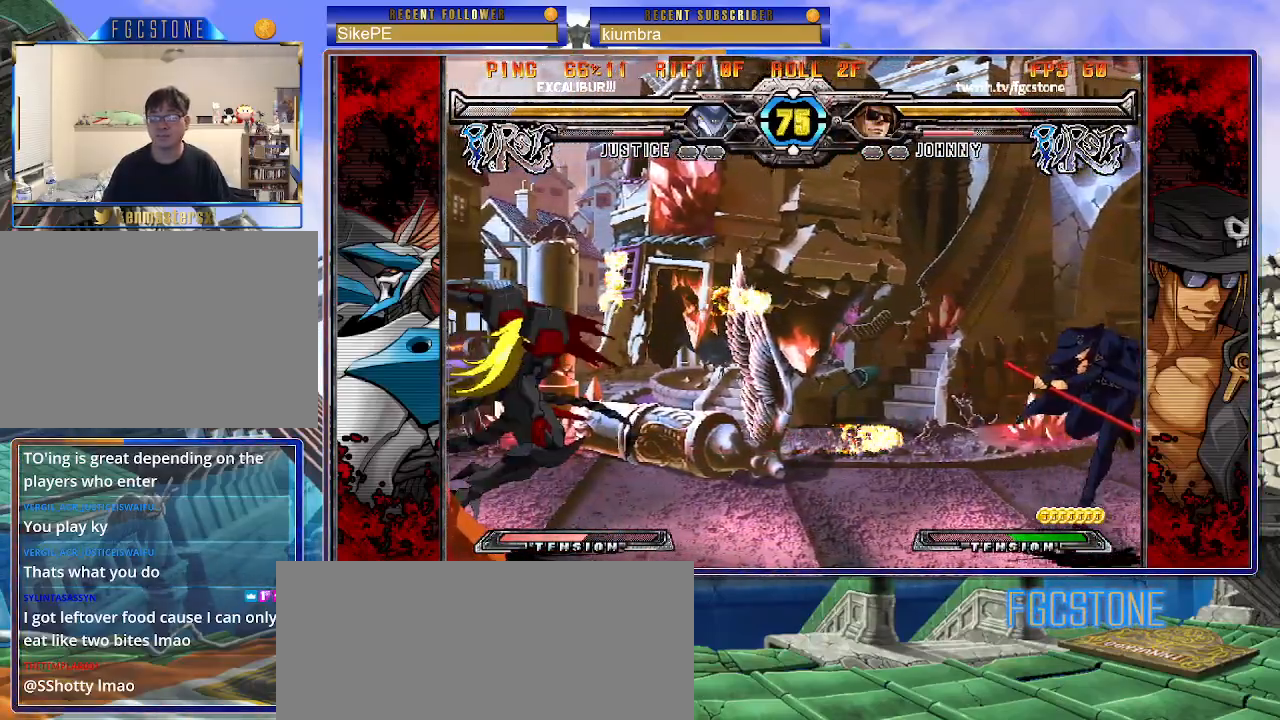
{"buttons": [], "left_stick": "up-left", "events": [[17, "left_stick", "center"], [83, "left_stick", "down"], [150, "left_stick", "up-left"]]}
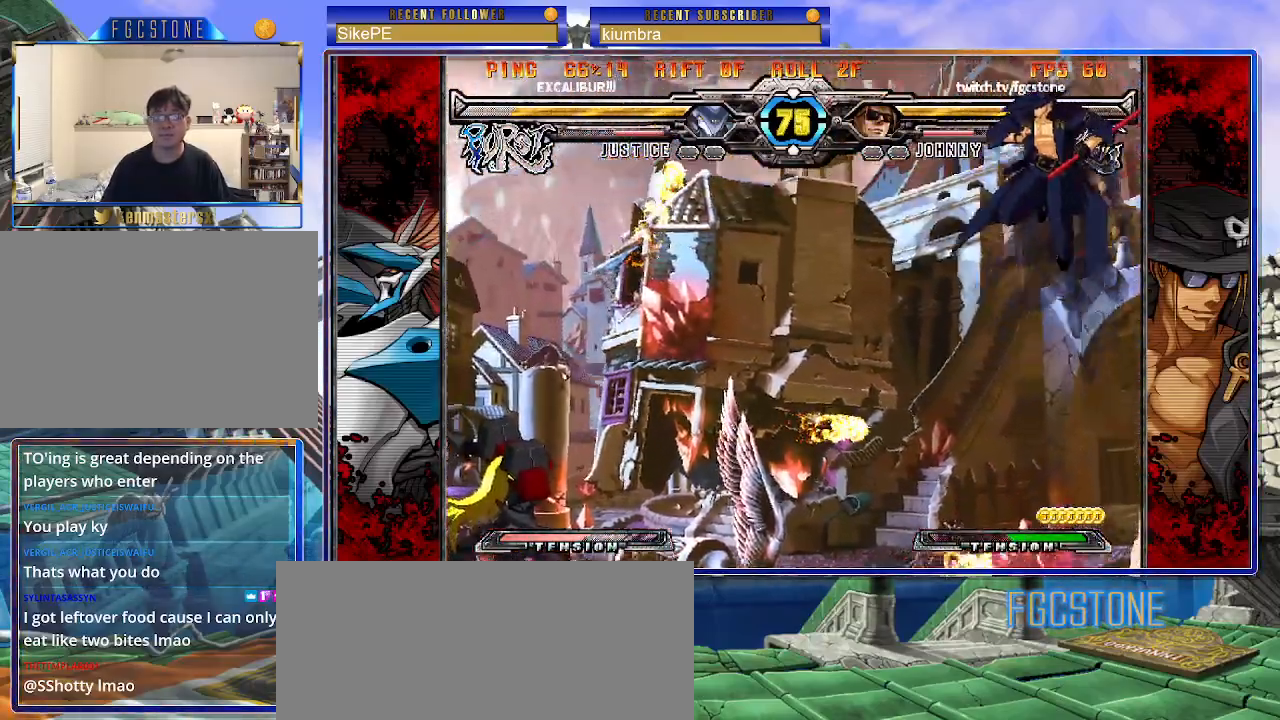
{"buttons": [], "left_stick": "down-right", "events": [[50, "left_stick", "center"], [417, "left_stick", "down-right"]]}
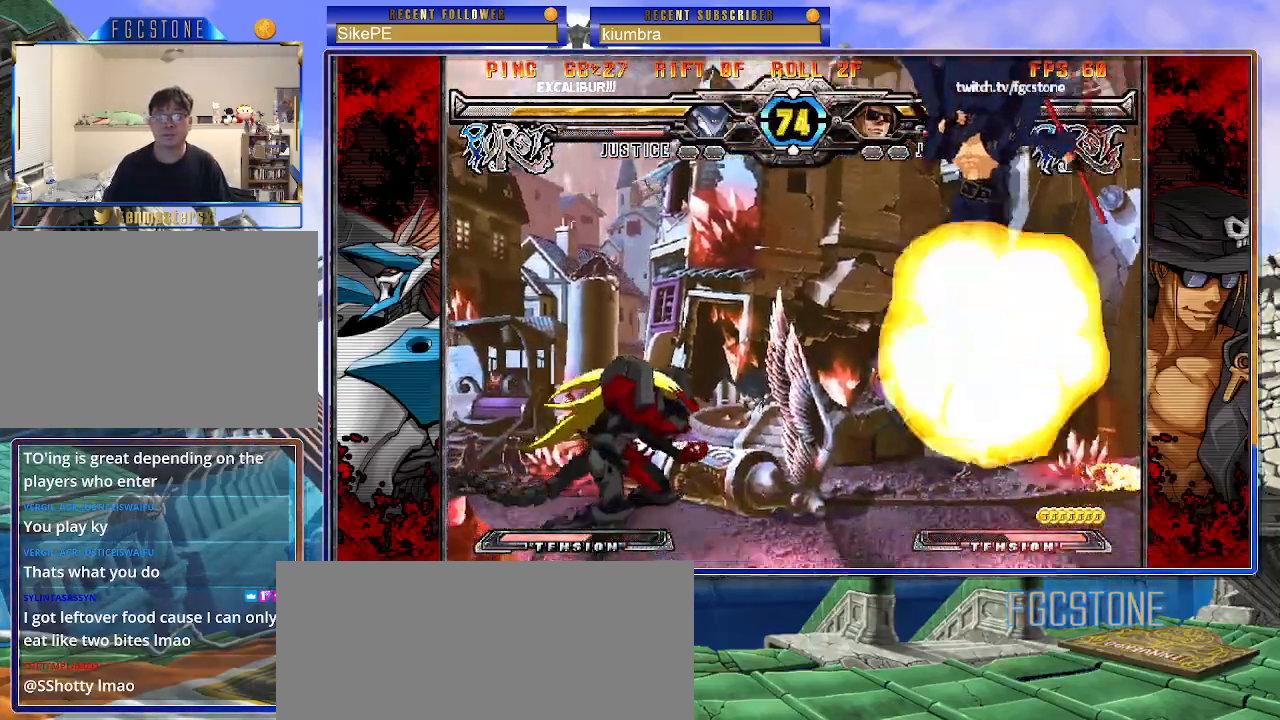
{"buttons": [], "left_stick": "right", "events": [[367, "left_stick", "right"]]}
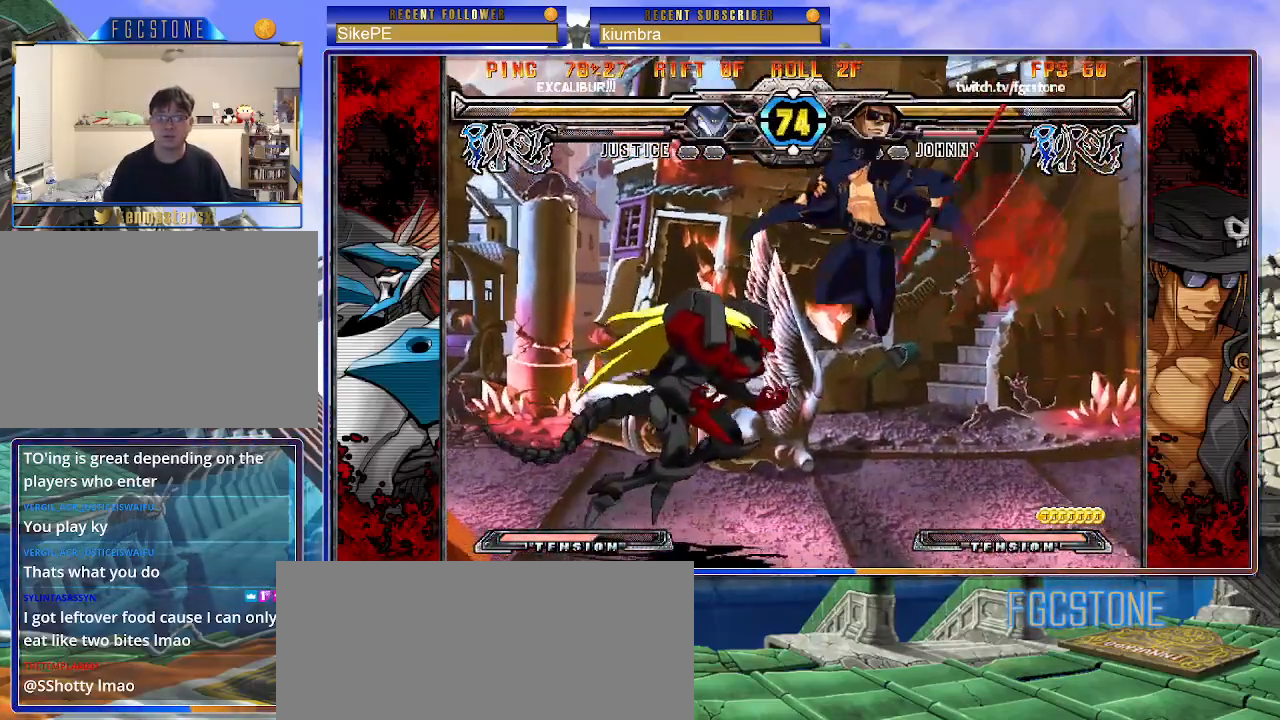
{"buttons": ["K", "S"], "left_stick": "down-right", "events": [[117, "K", "down"], [117, "S", "down"], [467, "left_stick", "down-right"]]}
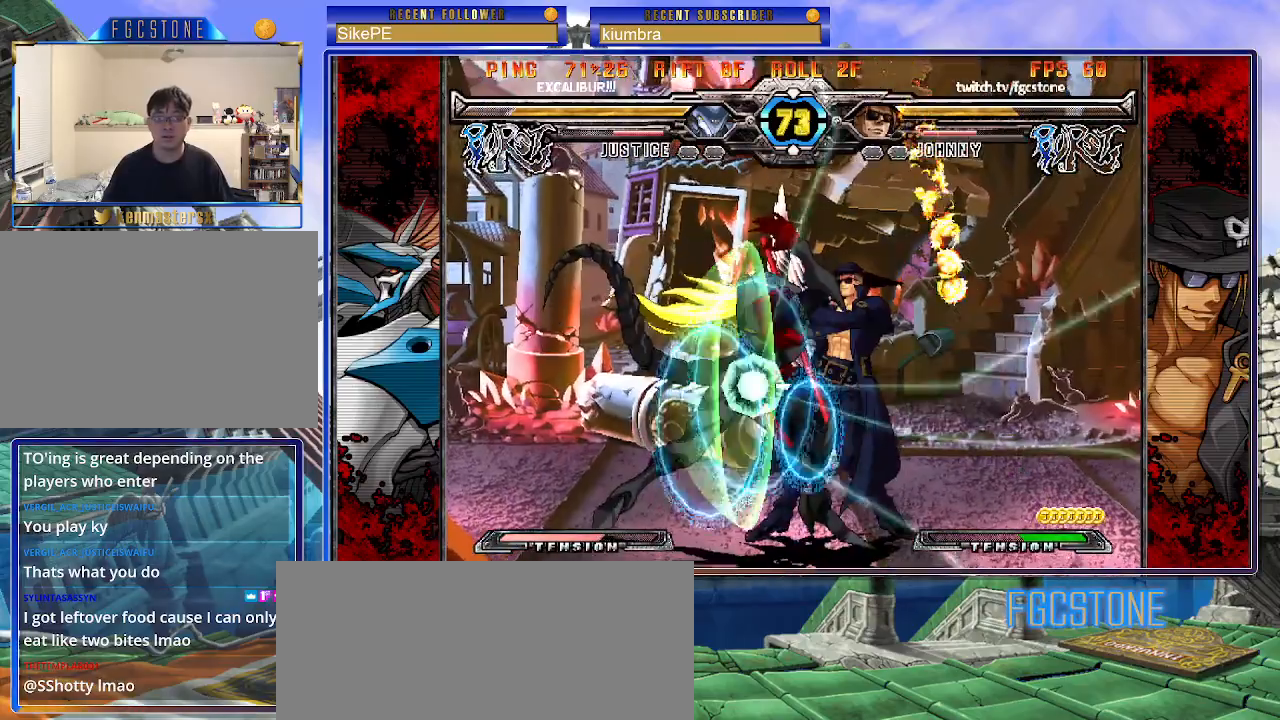
{"buttons": [], "left_stick": "down-right", "events": [[17, "K", "up"], [33, "S", "up"]]}
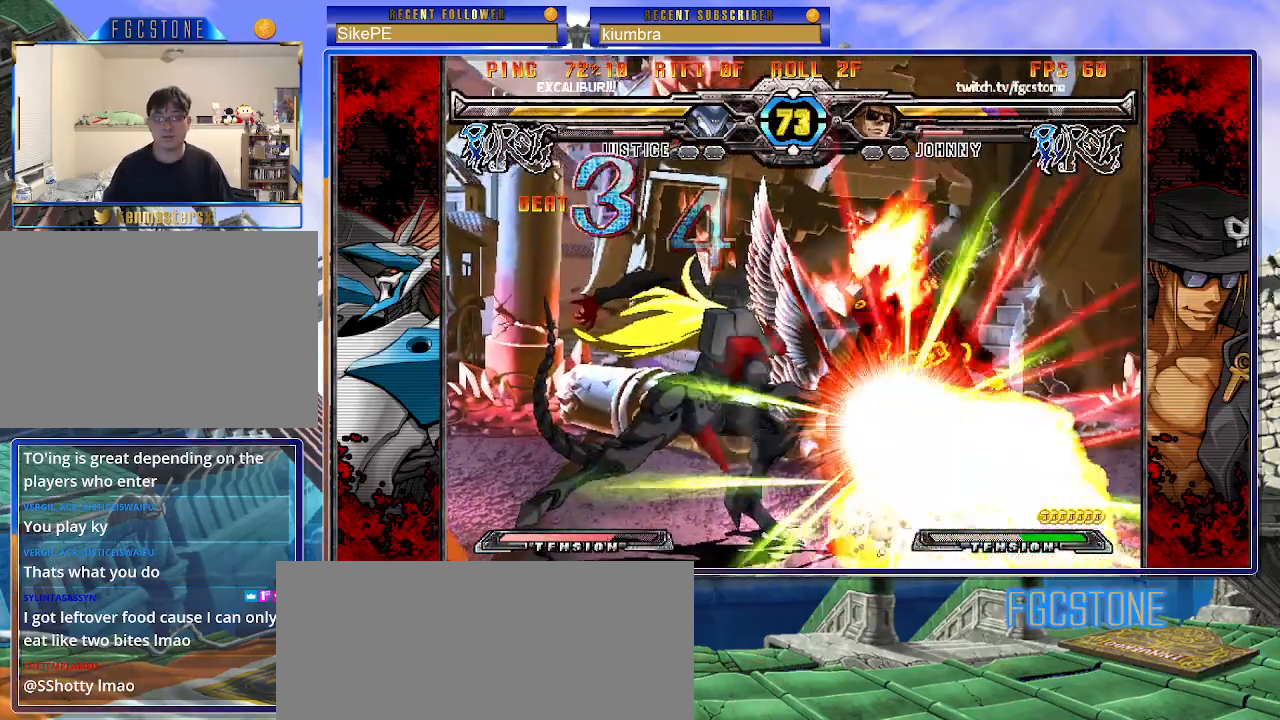
{"buttons": [], "left_stick": "right", "events": [[350, "K", "down"], [367, "S", "down"], [367, "left_stick", "right"], [433, "K", "up"], [500, "S", "up"]]}
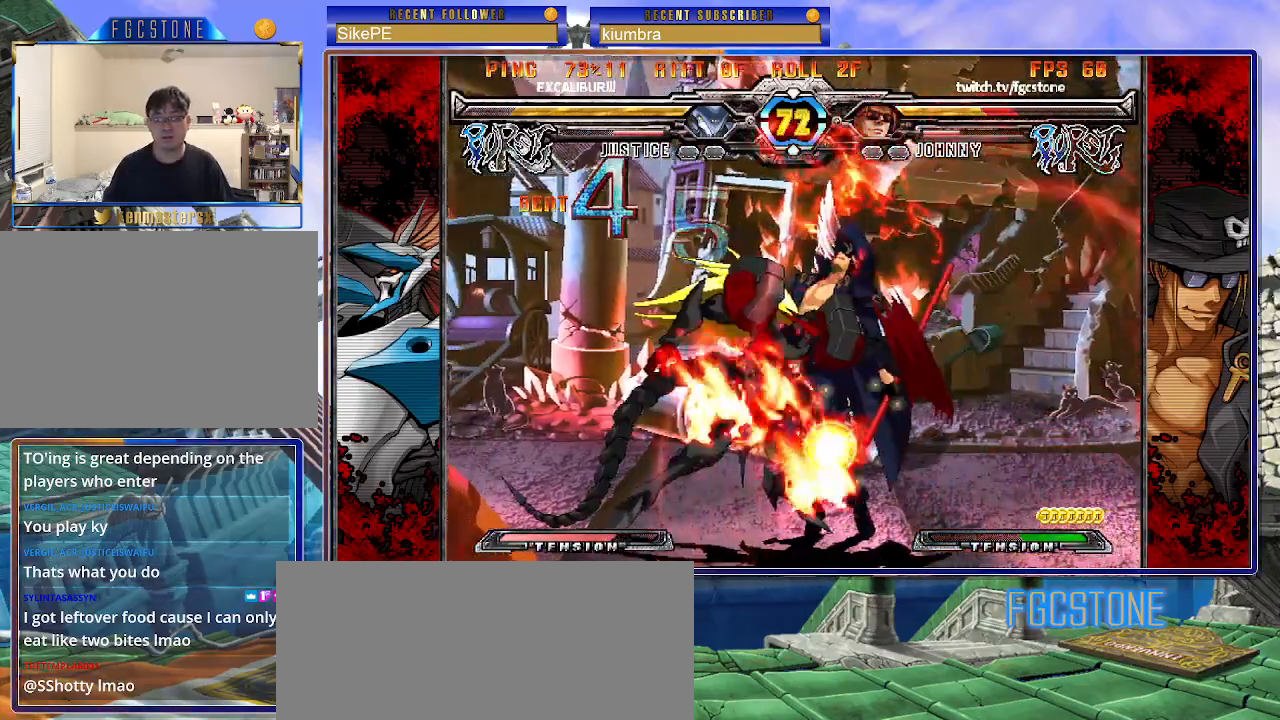
{"buttons": ["K", "S"], "left_stick": "right", "events": [[17, "K", "down"], [50, "S", "down"], [100, "K", "up"], [167, "K", "down"], [183, "S", "up"], [233, "K", "up"], [233, "S", "down"], [300, "K", "down"], [317, "S", "up"], [383, "S", "down"], [400, "K", "up"], [483, "K", "down"]]}
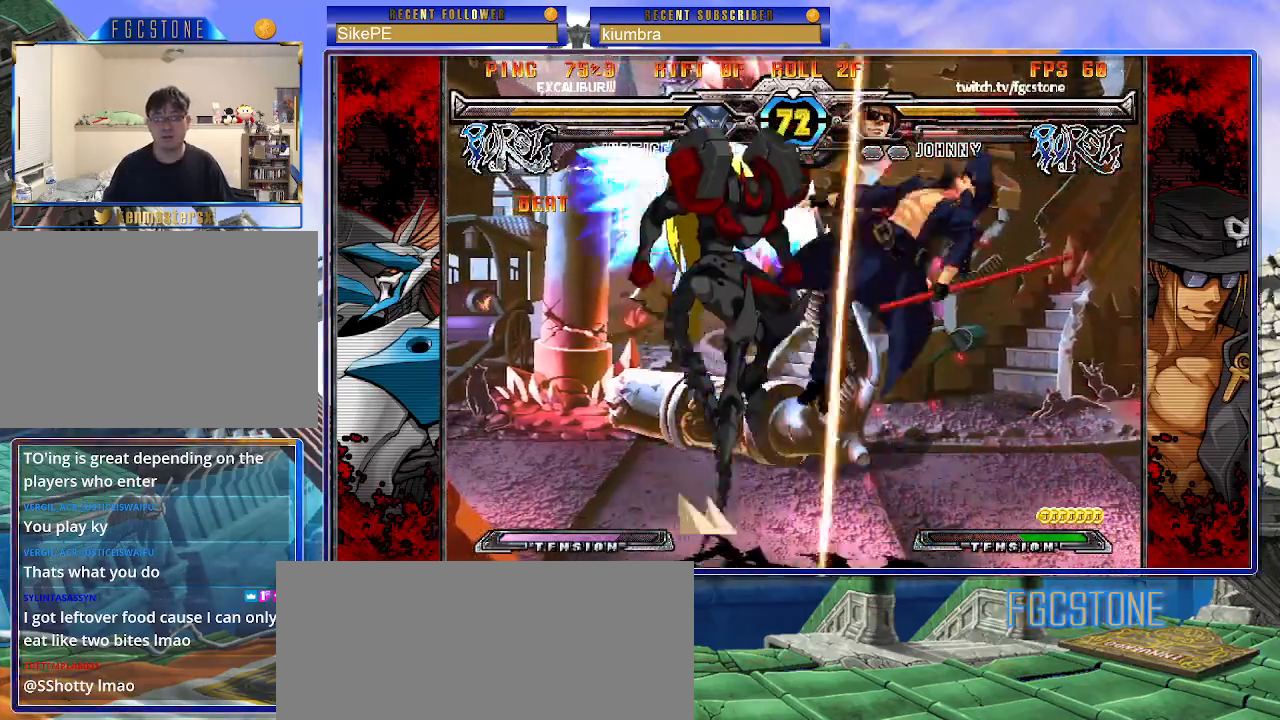
{"buttons": [], "left_stick": "left", "events": [[17, "S", "up"], [50, "S", "down"], [67, "K", "up"], [133, "K", "down"], [150, "S", "up"], [167, "left_stick", "left"], [200, "S", "down"], [217, "K", "up"], [283, "K", "down"], [367, "K", "up"], [467, "S", "up"]]}
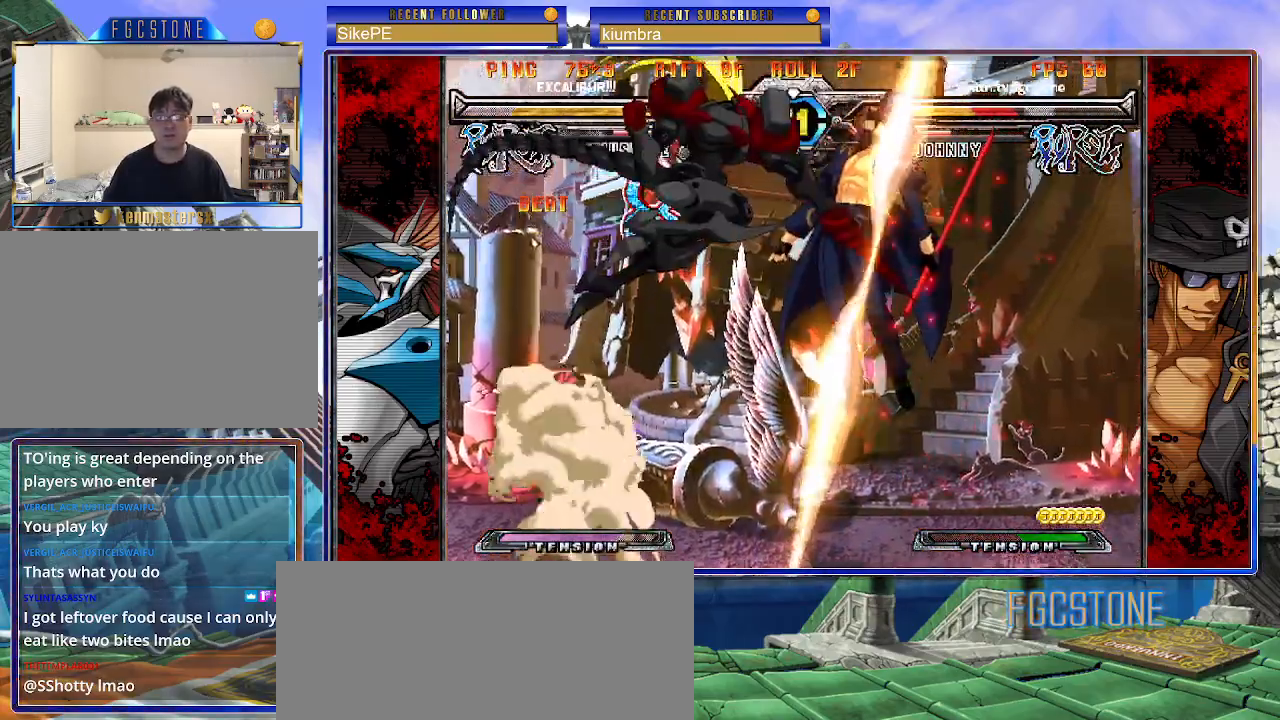
{"buttons": [], "left_stick": "center", "events": [[50, "left_stick", "center"]]}
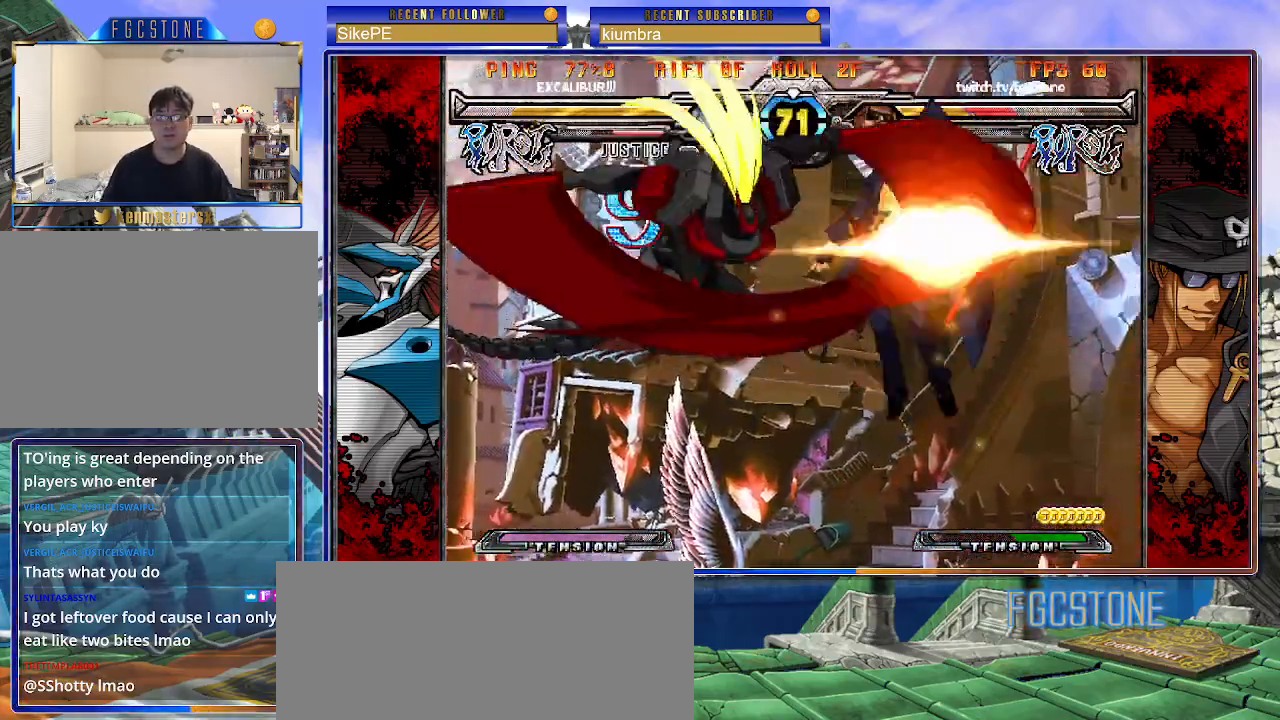
{"buttons": [], "left_stick": "center", "events": []}
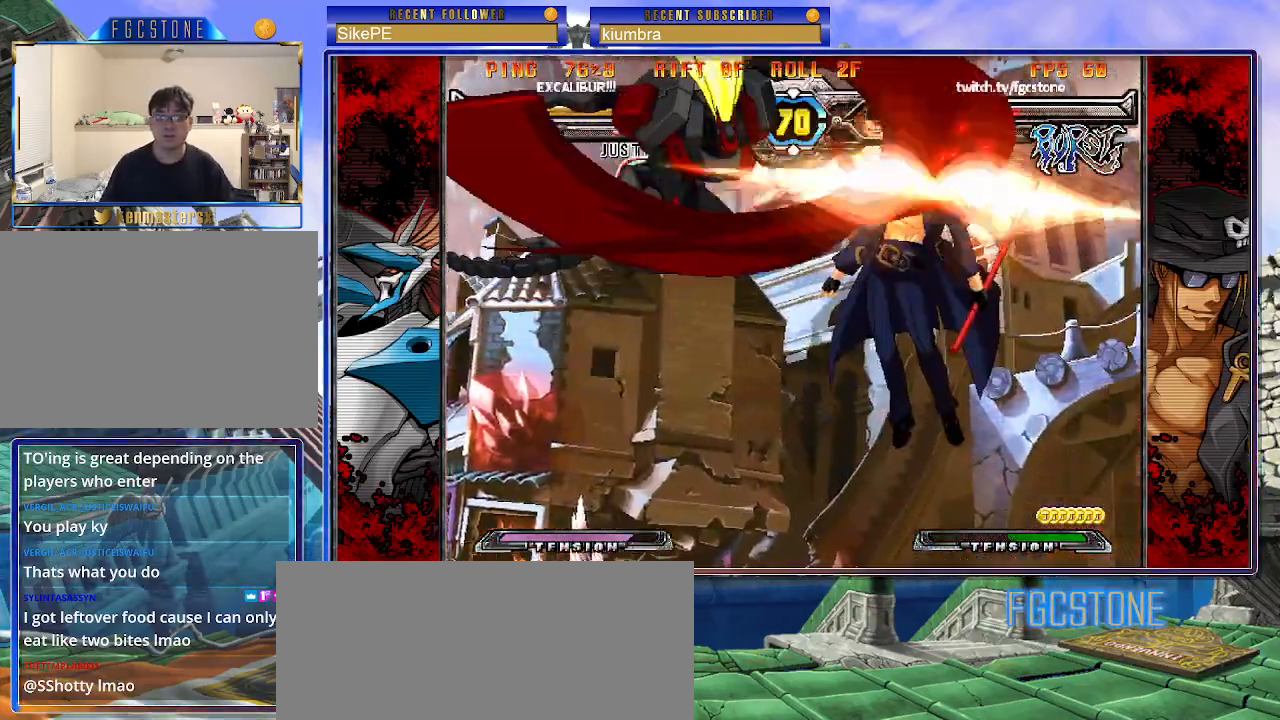
{"buttons": [], "left_stick": "center", "events": []}
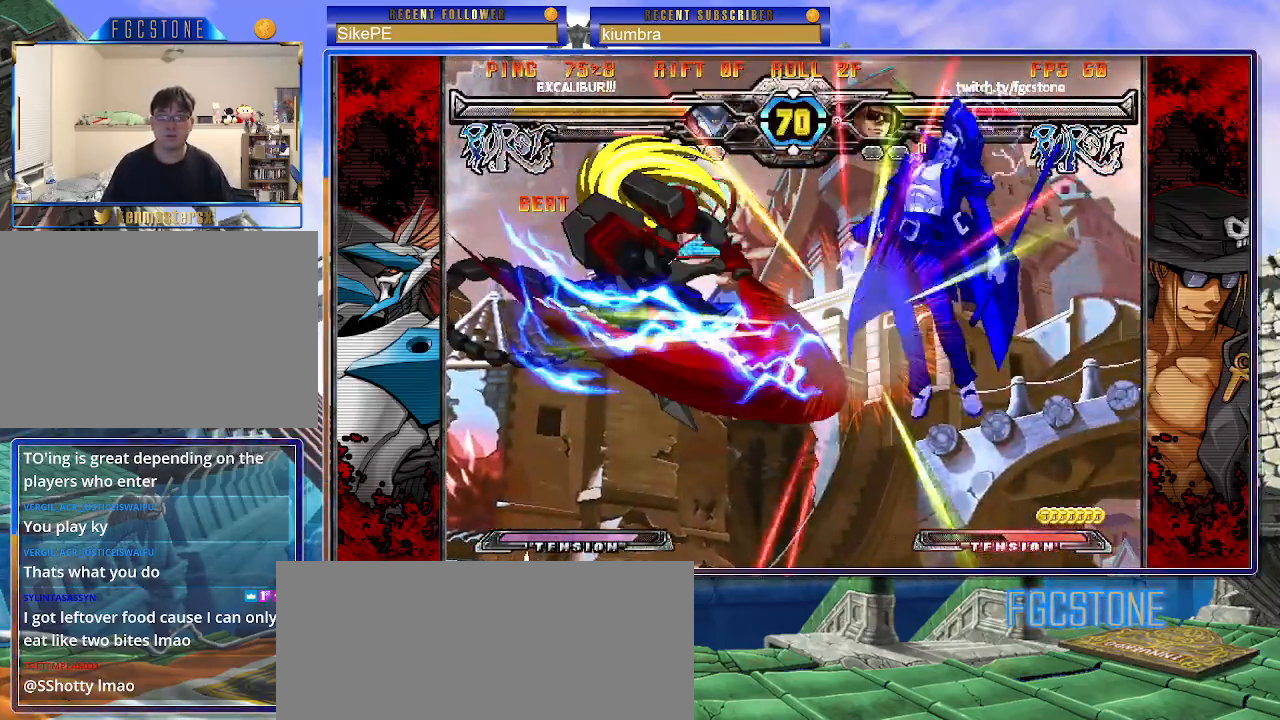
{"buttons": [], "left_stick": "left", "events": [[283, "left_stick", "left"], [350, "K", "down"], [417, "K", "up"], [417, "S", "down"], [500, "S", "up"]]}